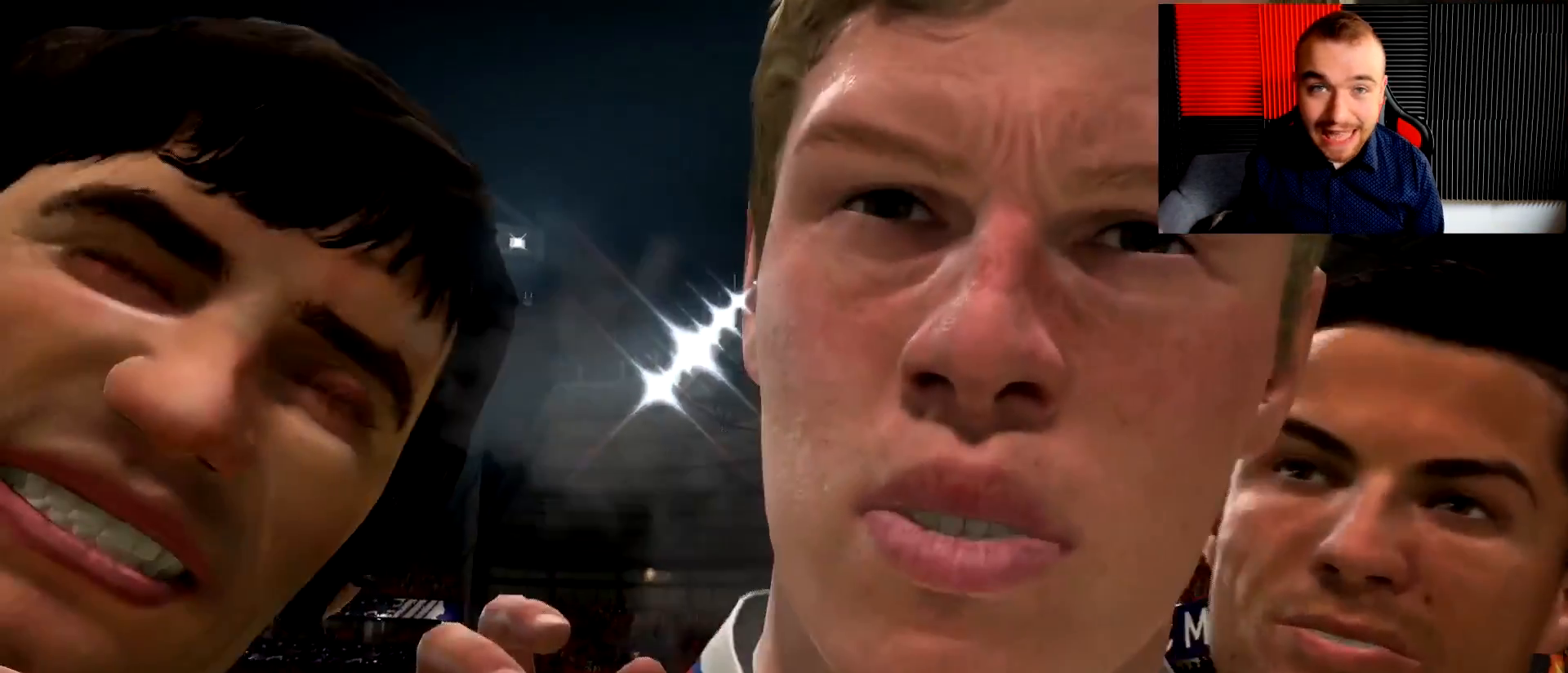
Gameplay with a controller (PlayStation layout); each line is a JSON object with the inputs held at the frame after it. "events" lists button and stick changes between this image and that frame as [ms after this image, input, new state], when the widget could be followed in between.
{"buttons": ["L2", "R2"], "left_stick": "right", "right_stick": "center", "events": [[100, "L2", "down"], [100, "left_stick", "up"], [217, "left_stick", "up-right"], [451, "R2", "down"], [501, "left_stick", "right"]]}
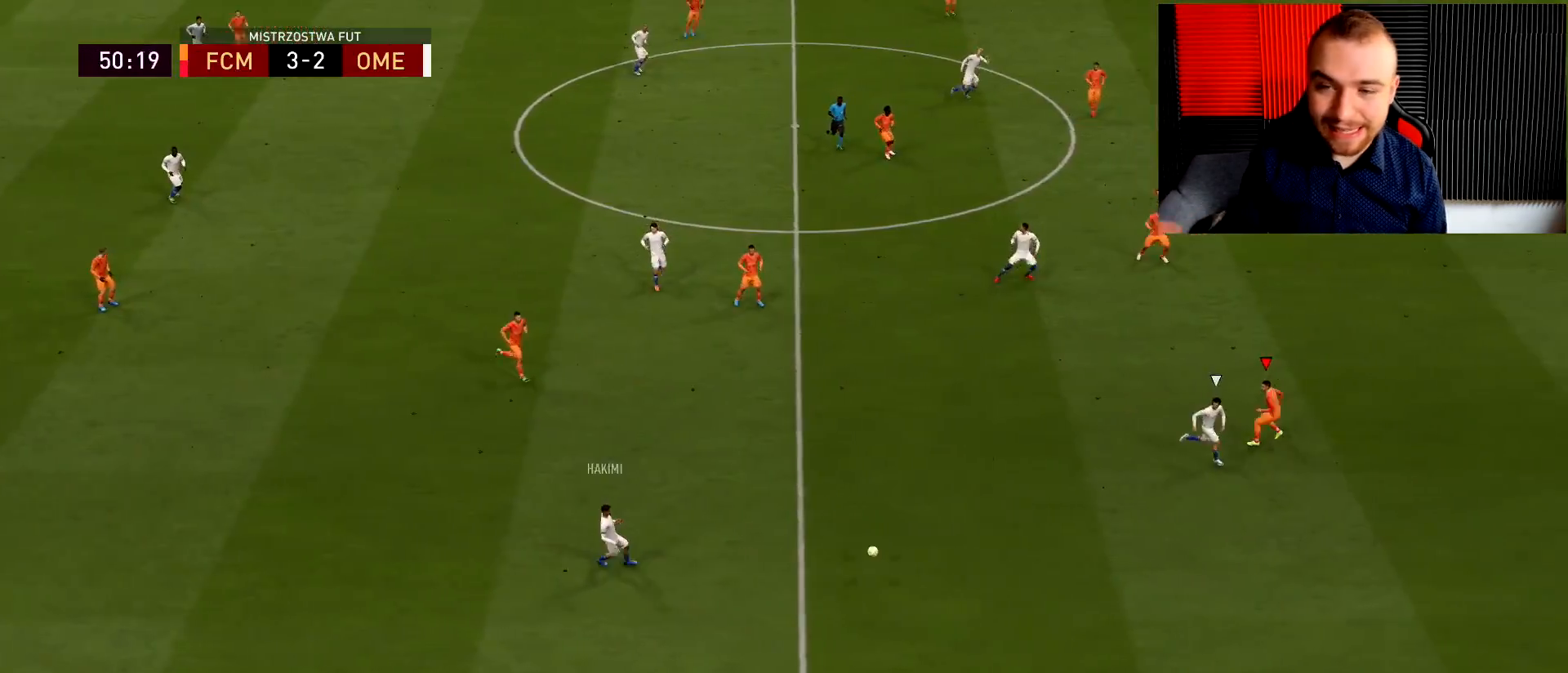
{"buttons": ["R2"], "left_stick": "right", "right_stick": "center", "events": [[267, "L2", "up"]]}
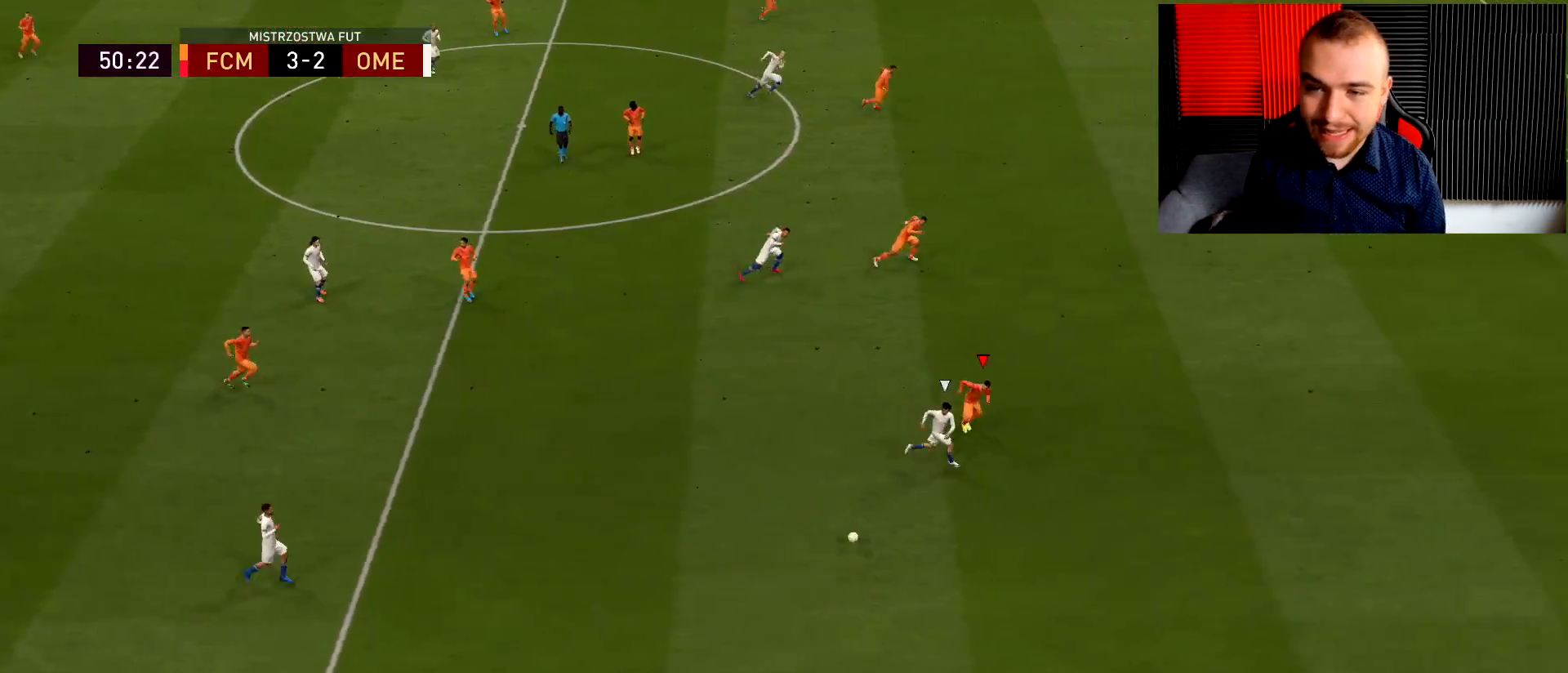
{"buttons": ["R2"], "left_stick": "right", "right_stick": "center", "events": []}
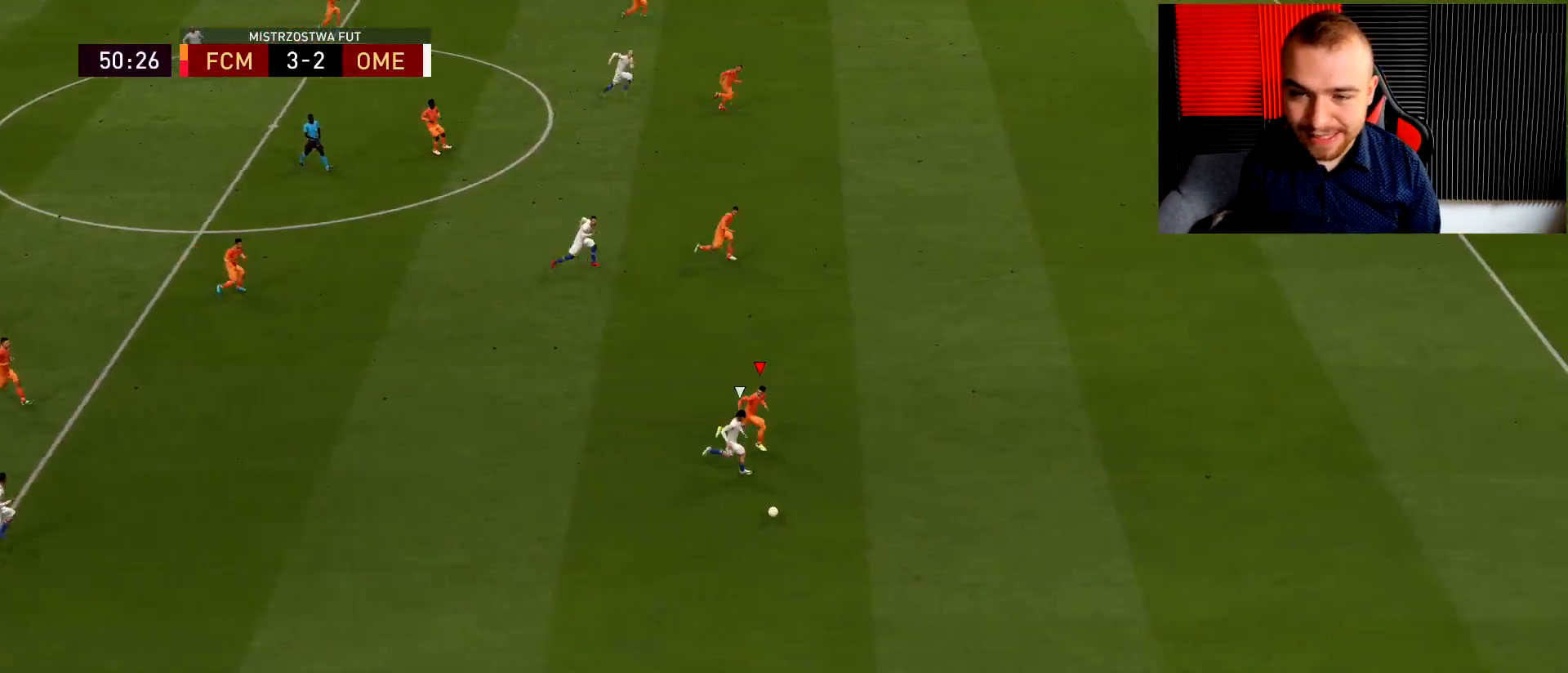
{"buttons": ["R2"], "left_stick": "right", "right_stick": "center", "events": []}
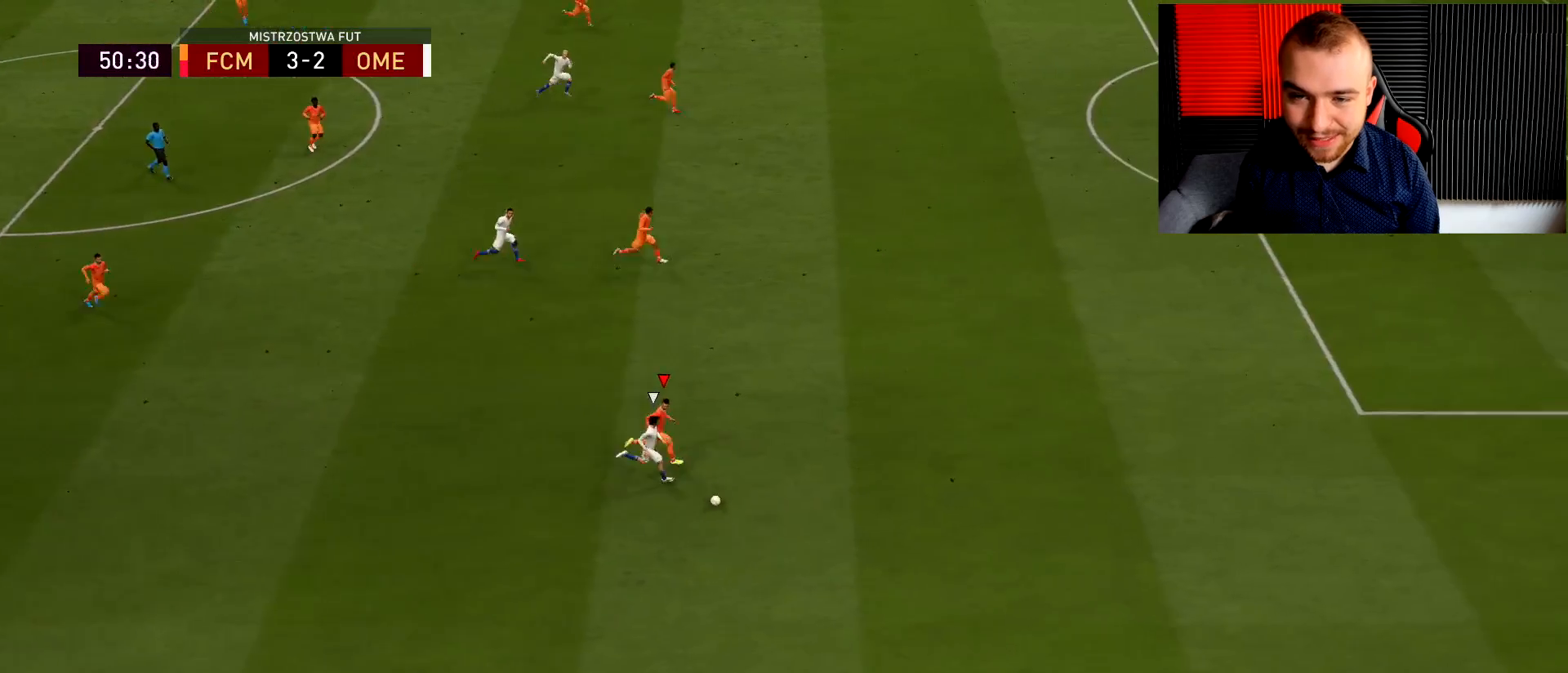
{"buttons": ["L2", "R2"], "left_stick": "right", "right_stick": "center", "events": [[100, "L2", "down"]]}
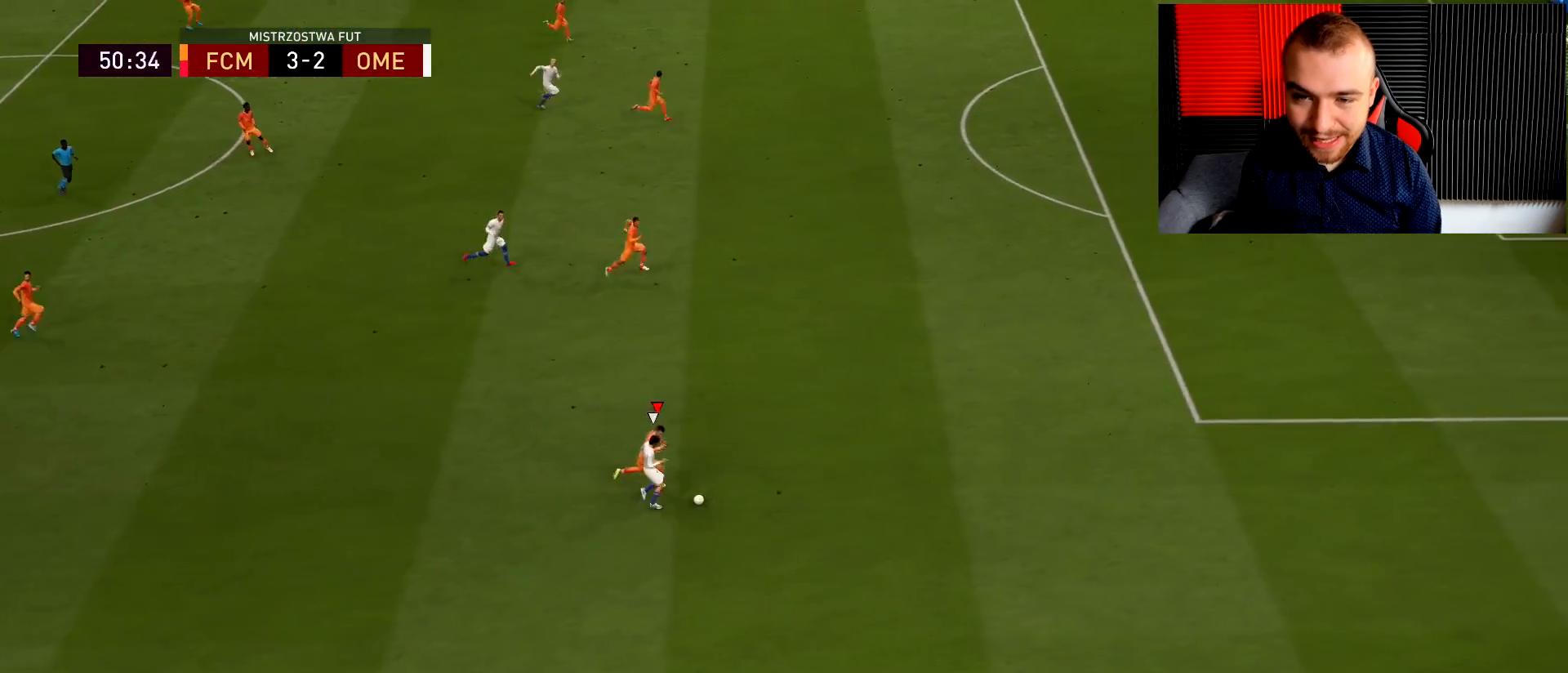
{"buttons": ["L2", "R2"], "left_stick": "right", "right_stick": "center", "events": []}
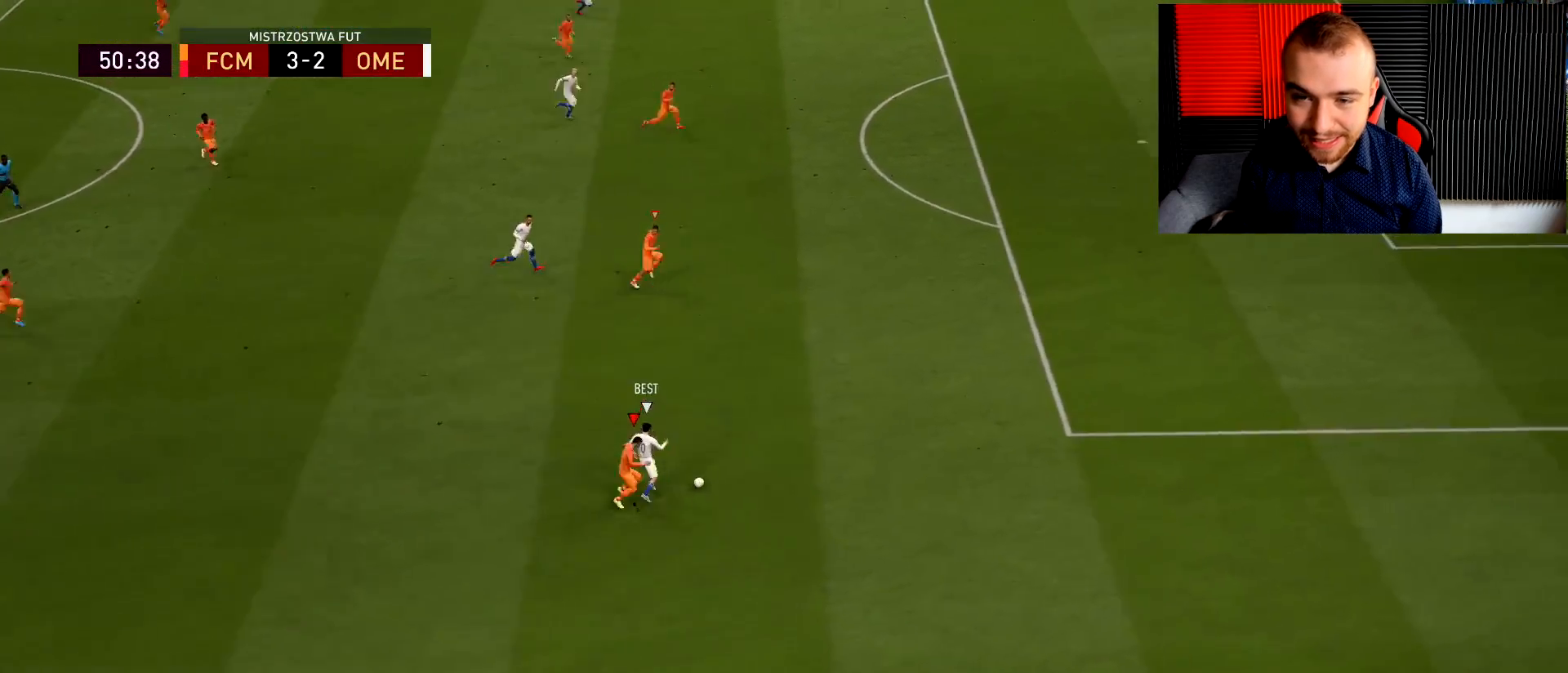
{"buttons": ["L2", "R1", "R2"], "left_stick": "right", "right_stick": "center", "events": [[134, "L2", "up"], [217, "right_stick", "up-right"], [367, "R1", "down"], [384, "L2", "down"], [401, "right_stick", "center"]]}
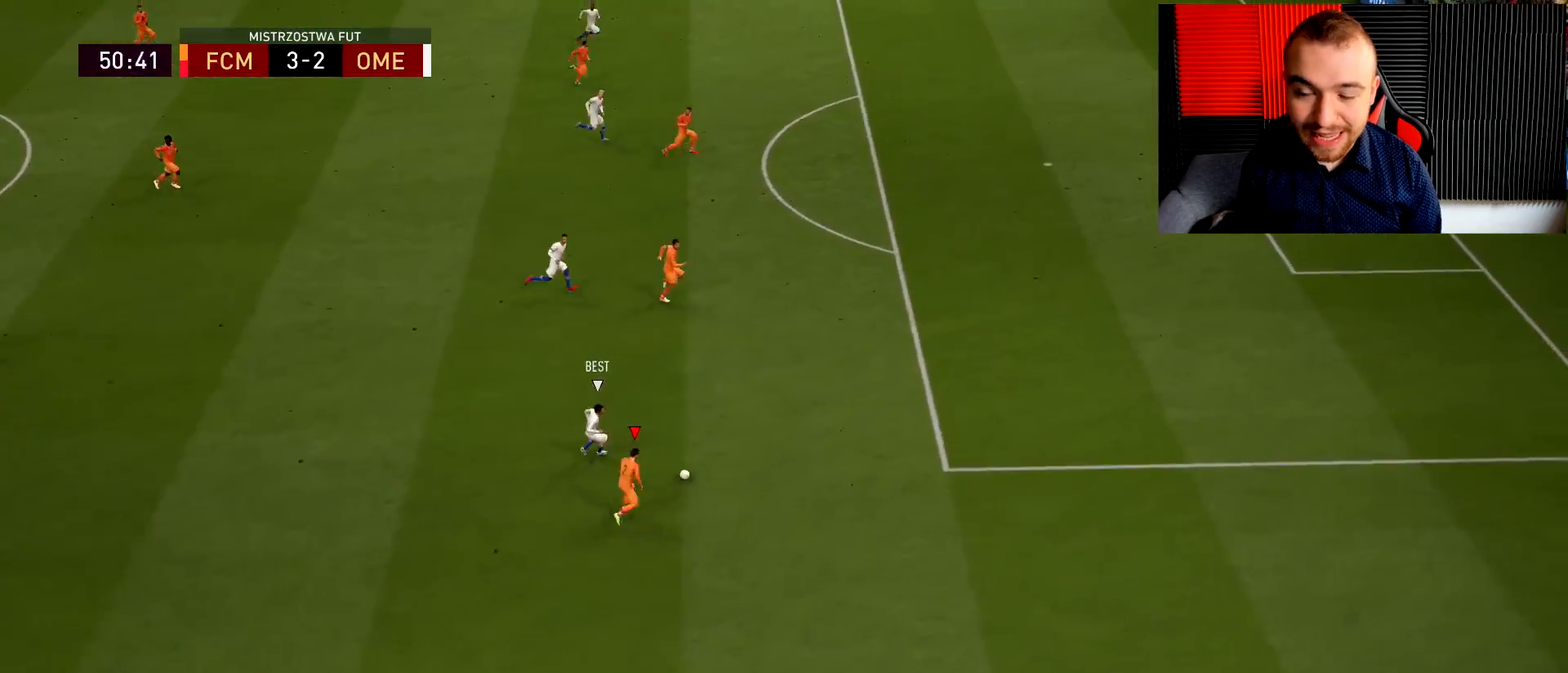
{"buttons": ["L2", "R1", "R2"], "left_stick": "right", "right_stick": "up", "events": [[334, "left_stick", "up-right"], [367, "right_stick", "up"], [484, "left_stick", "right"]]}
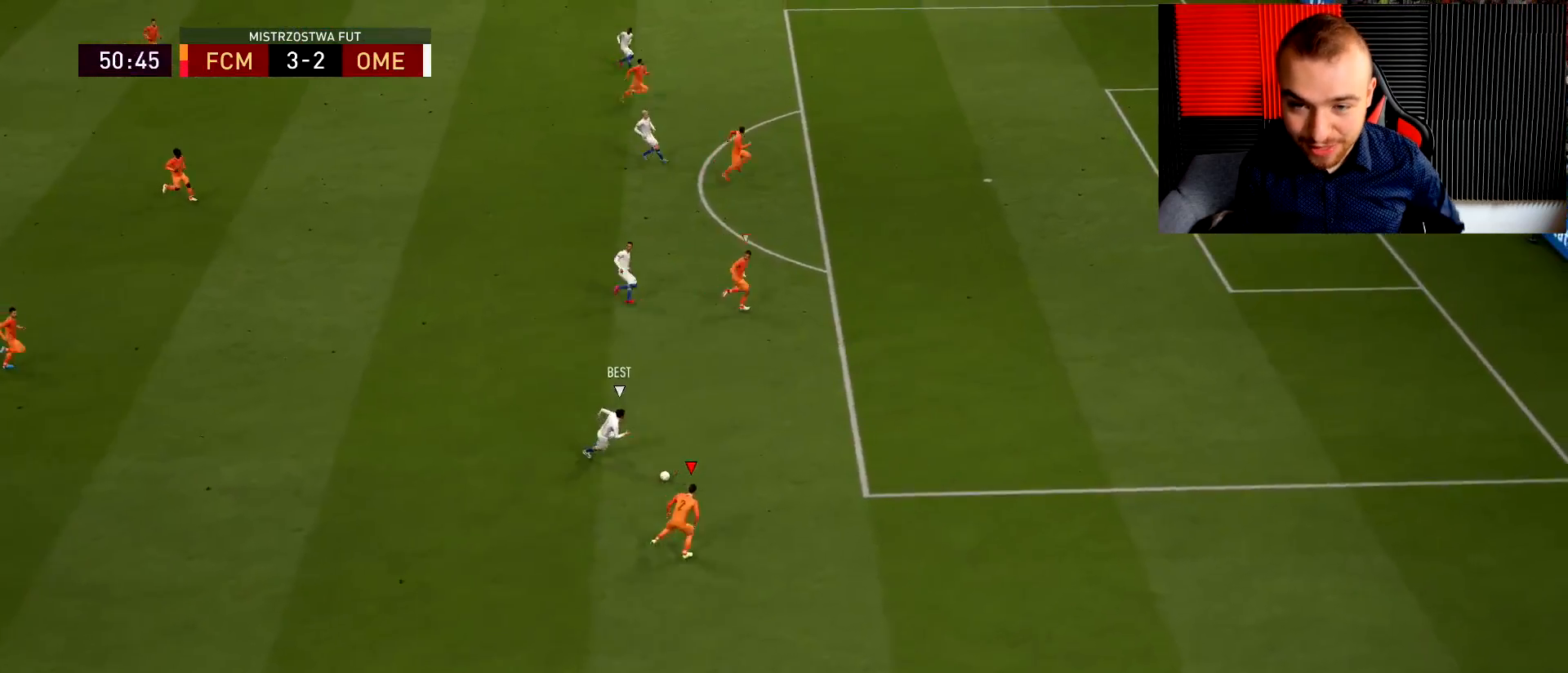
{"buttons": ["L2", "R1"], "left_stick": "up", "right_stick": "center", "events": [[34, "left_stick", "down-right"], [50, "right_stick", "center"], [134, "R2", "up"], [167, "left_stick", "up-right"], [317, "left_stick", "up"]]}
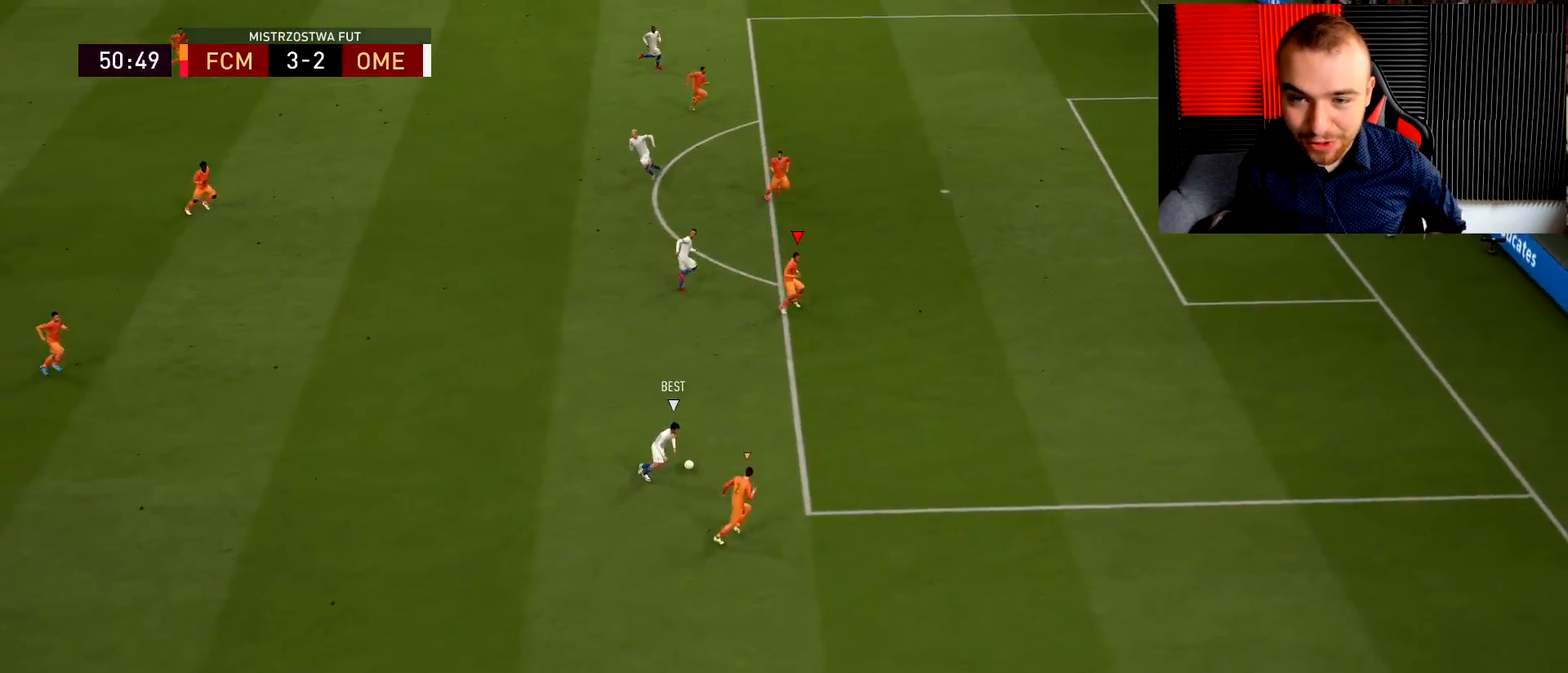
{"buttons": ["L2", "R1", "R2"], "left_stick": "down-right", "right_stick": "center", "events": [[100, "left_stick", "up-right"], [167, "R2", "down"], [300, "left_stick", "right"], [467, "left_stick", "down-right"]]}
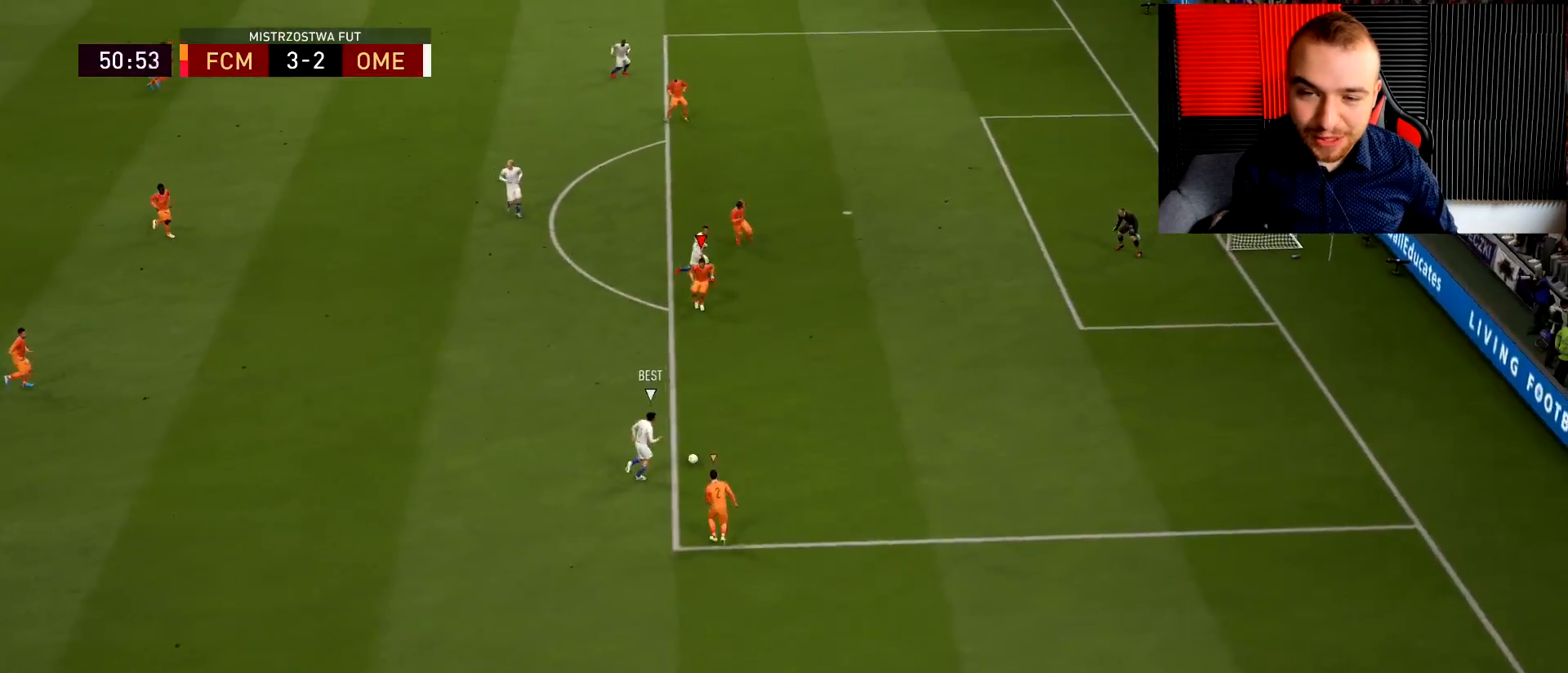
{"buttons": ["L2"], "left_stick": "down-right", "right_stick": "up", "events": [[33, "L2", "up"], [400, "L2", "down"], [400, "R1", "up"], [433, "R2", "up"], [467, "right_stick", "up"]]}
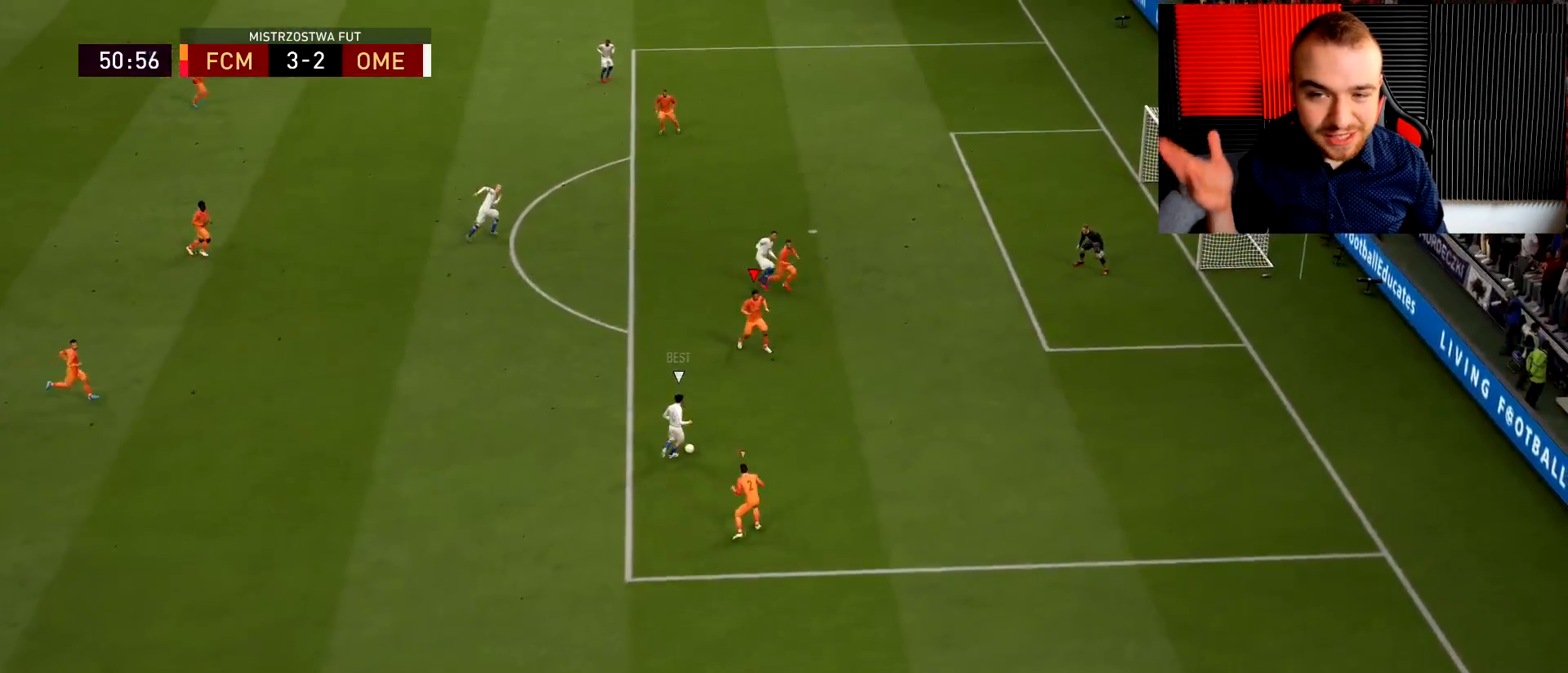
{"buttons": ["L2", "R1", "R2"], "left_stick": "up", "right_stick": "center", "events": [[34, "R1", "down"], [34, "left_stick", "down-left"], [117, "left_stick", "left"], [117, "right_stick", "center"], [334, "R2", "down"], [351, "left_stick", "up"]]}
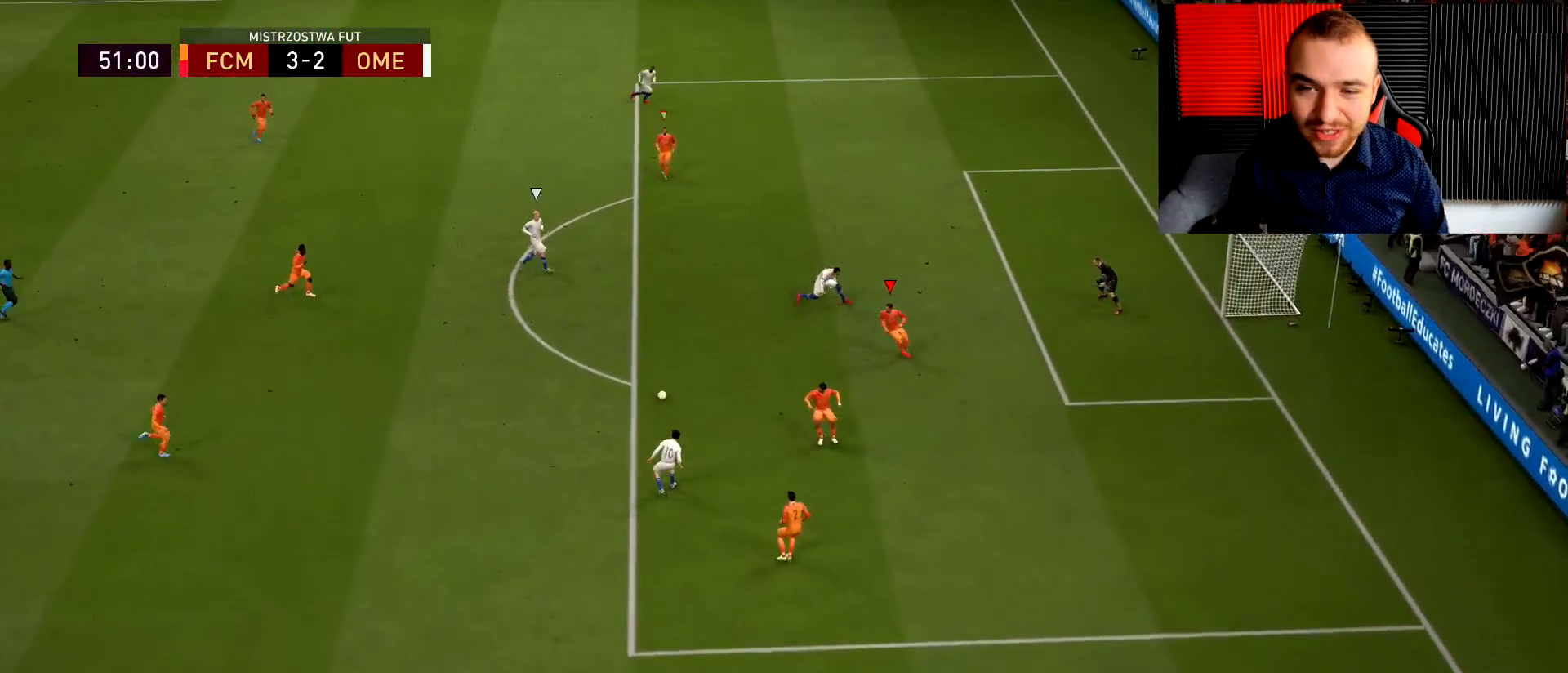
{"buttons": ["R1", "R2"], "left_stick": "up", "right_stick": "center", "events": [[167, "L2", "up"]]}
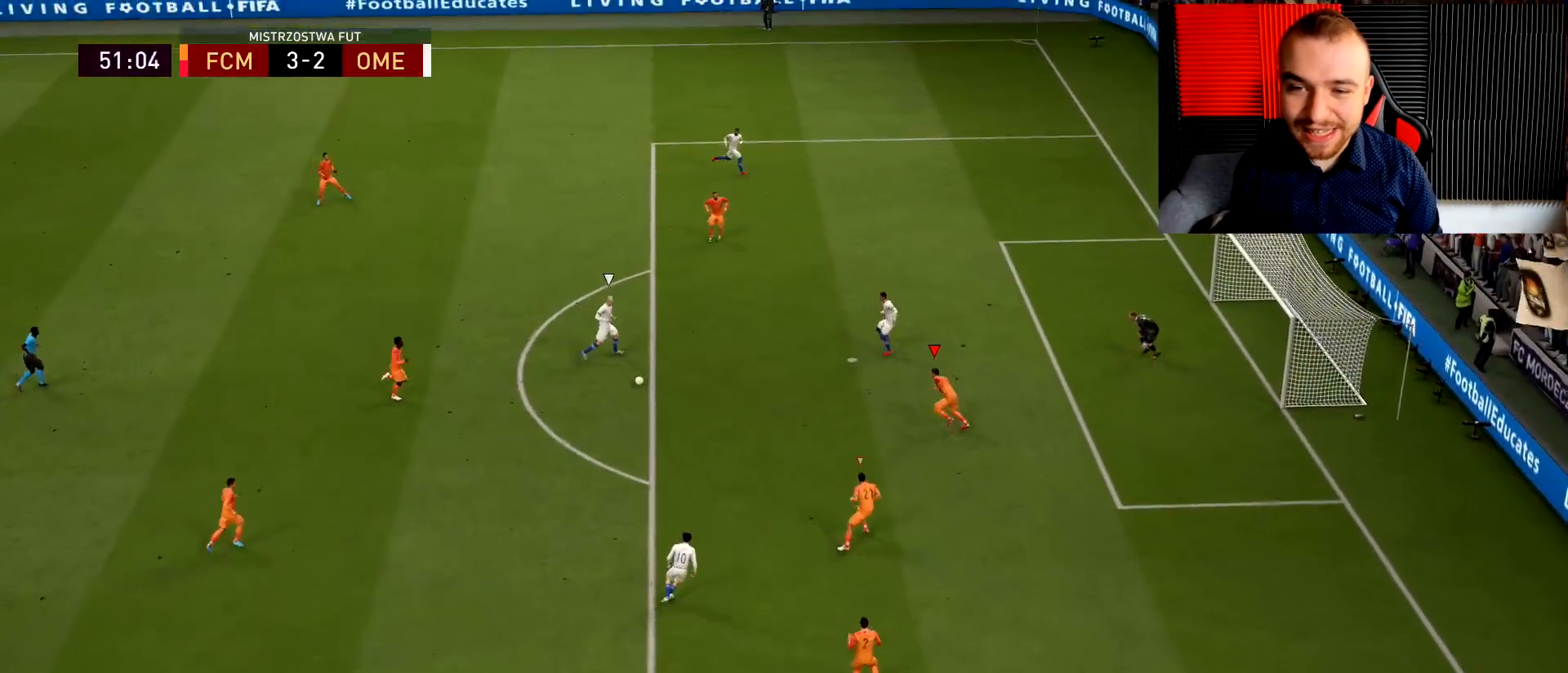
{"buttons": ["R1", "R2"], "left_stick": "up", "right_stick": "center", "events": []}
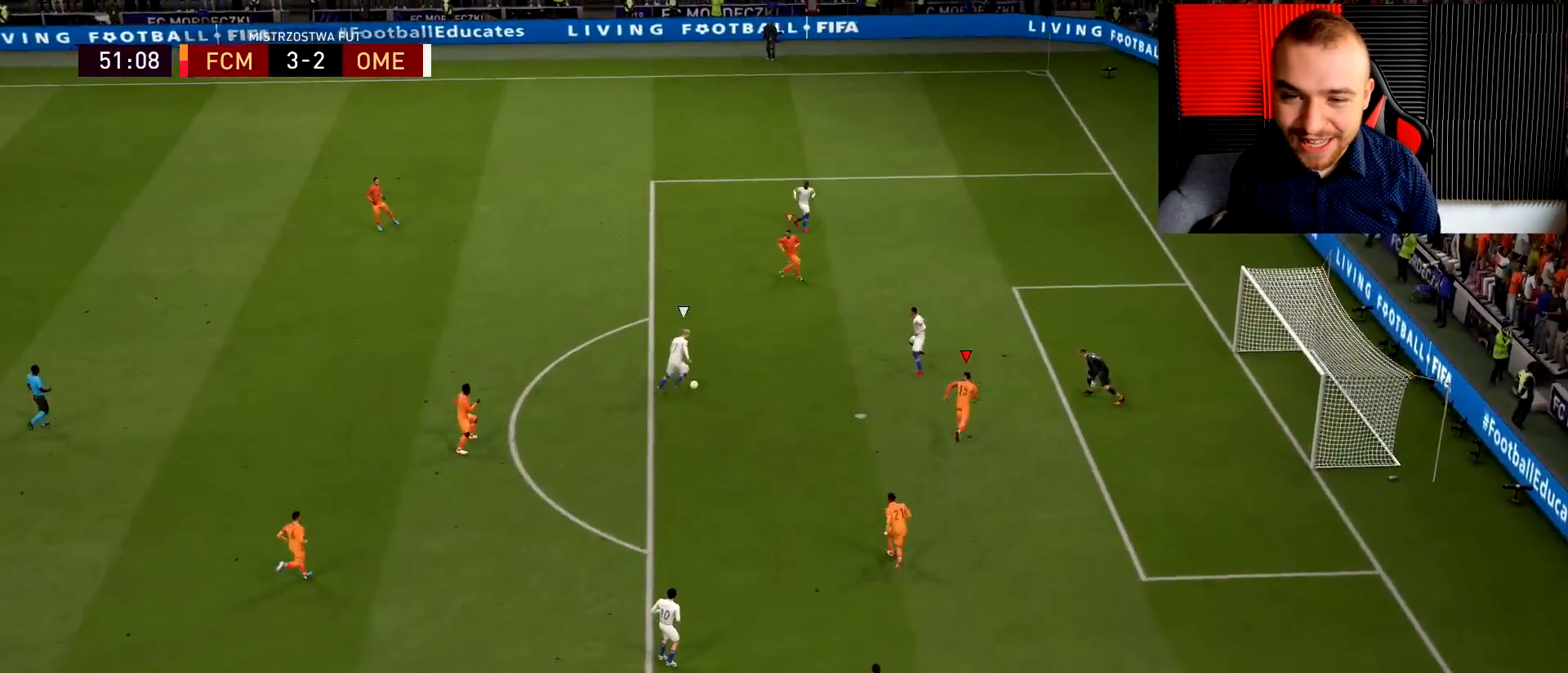
{"buttons": ["L2", "R1", "R2"], "left_stick": "up", "right_stick": "center", "events": [[116, "SQUARE", "down"], [183, "L2", "down"], [333, "SQUARE", "up"]]}
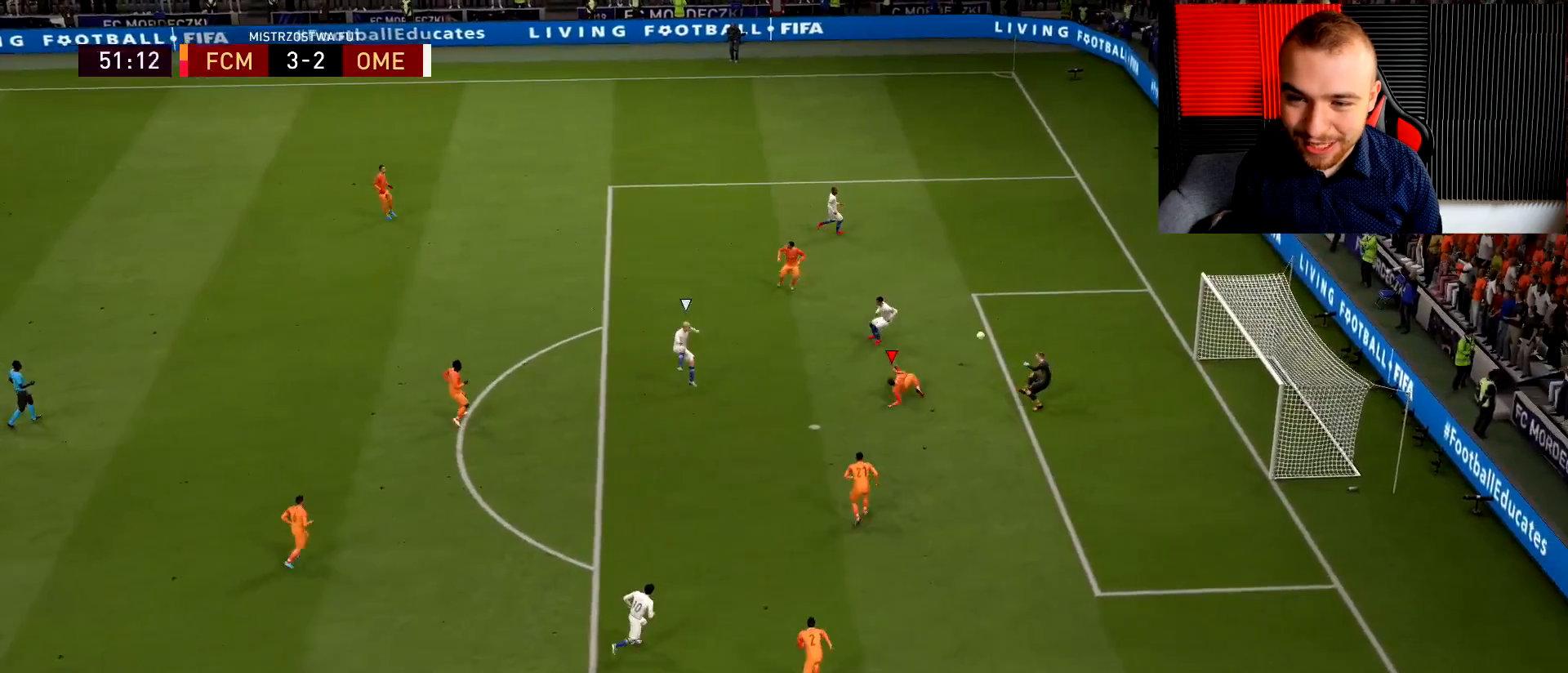
{"buttons": ["R1", "R2"], "left_stick": "up", "right_stick": "center", "events": [[434, "L2", "up"]]}
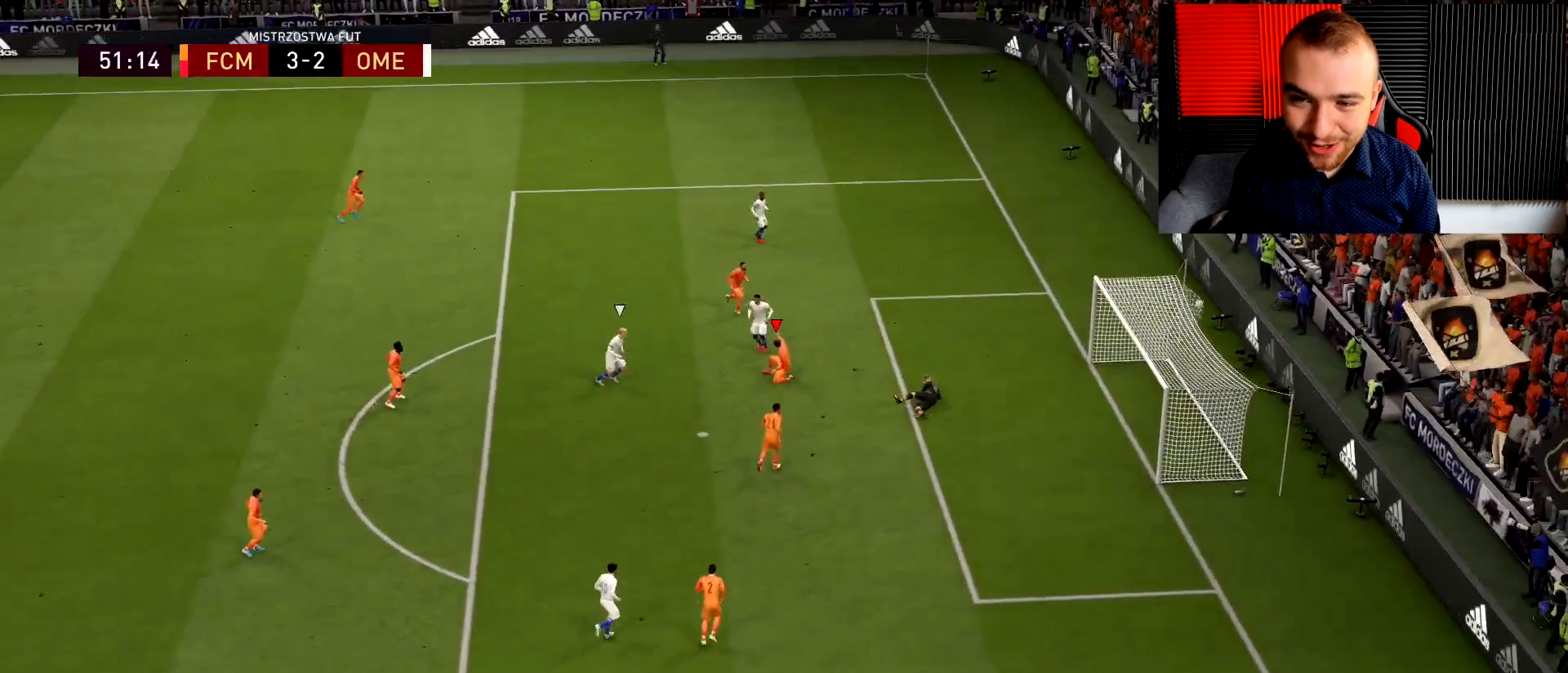
{"buttons": ["CROSS"], "left_stick": "center", "right_stick": "center", "events": [[33, "R1", "up"], [50, "R2", "up"], [116, "left_stick", "center"], [417, "CROSS", "down"]]}
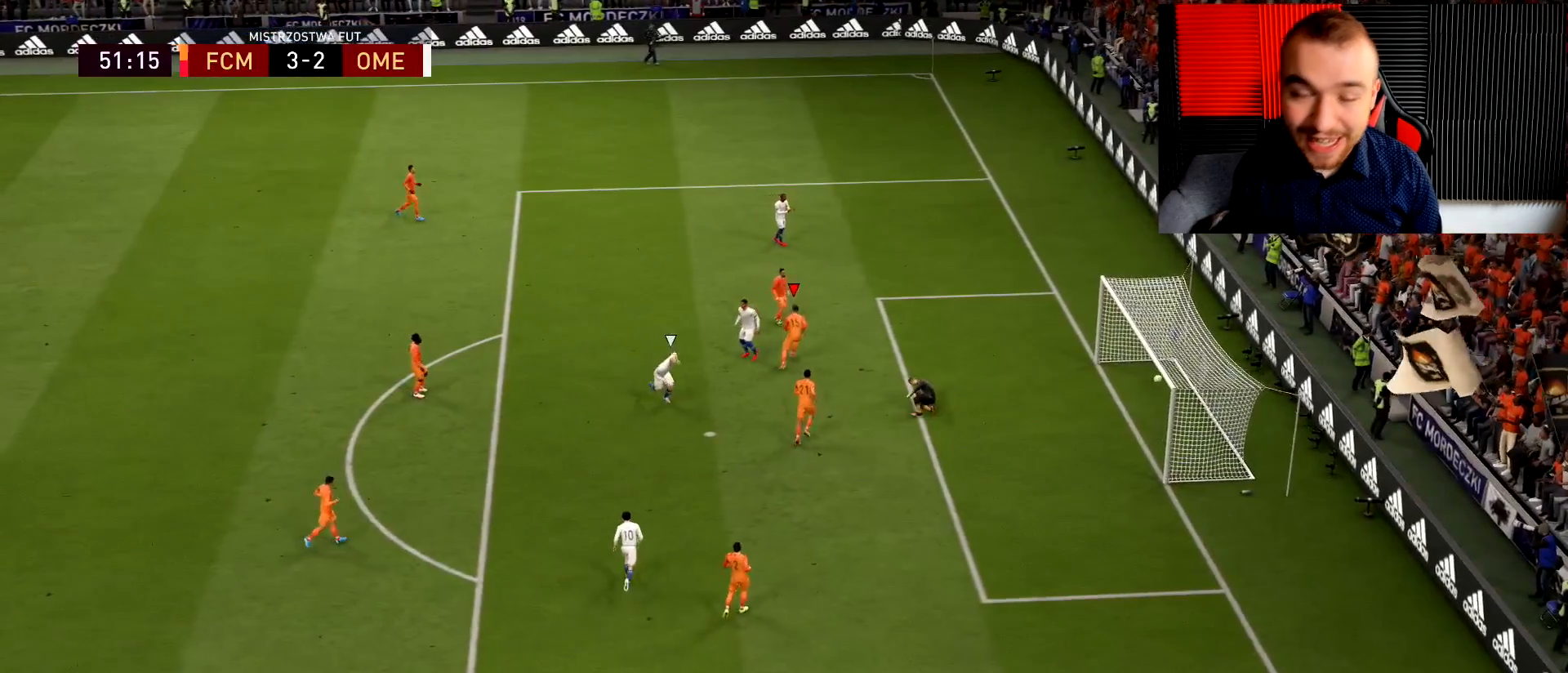
{"buttons": ["CROSS"], "left_stick": "center", "right_stick": "center", "events": [[34, "CROSS", "up"], [117, "CROSS", "down"], [234, "CROSS", "up"], [300, "CROSS", "down"], [434, "CROSS", "up"], [484, "CROSS", "down"]]}
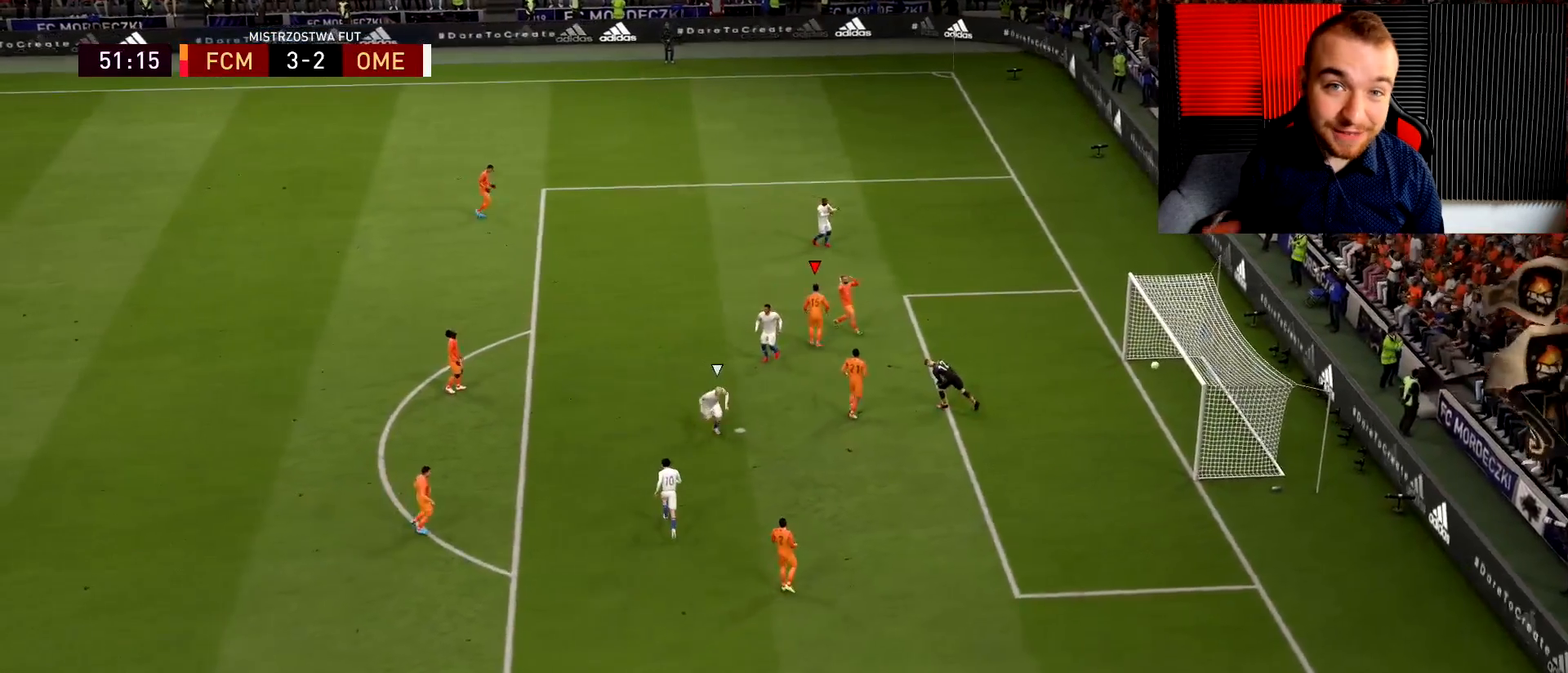
{"buttons": ["CROSS"], "left_stick": "center", "right_stick": "center", "events": [[116, "CROSS", "up"], [183, "CROSS", "down"], [317, "CROSS", "up"], [417, "CROSS", "down"]]}
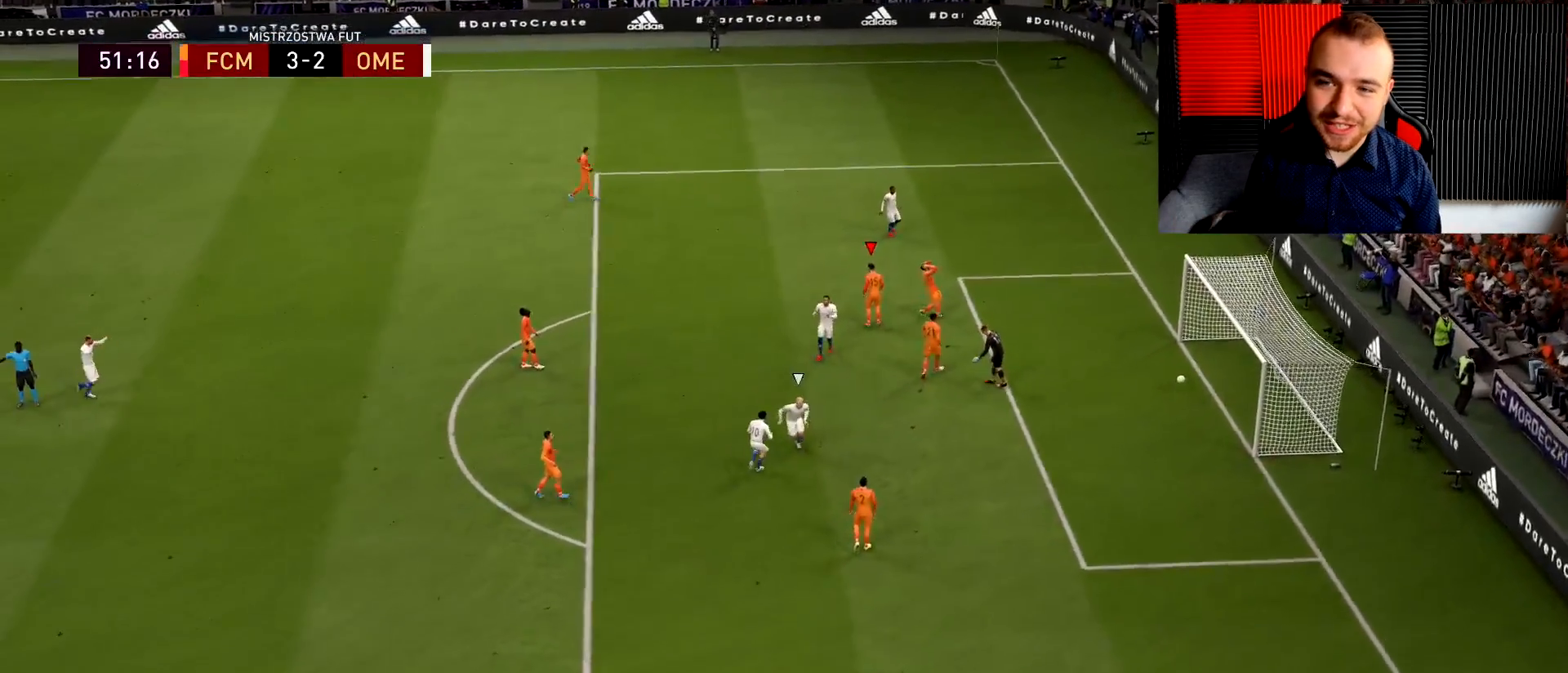
{"buttons": [], "left_stick": "center", "right_stick": "center", "events": [[50, "CROSS", "up"]]}
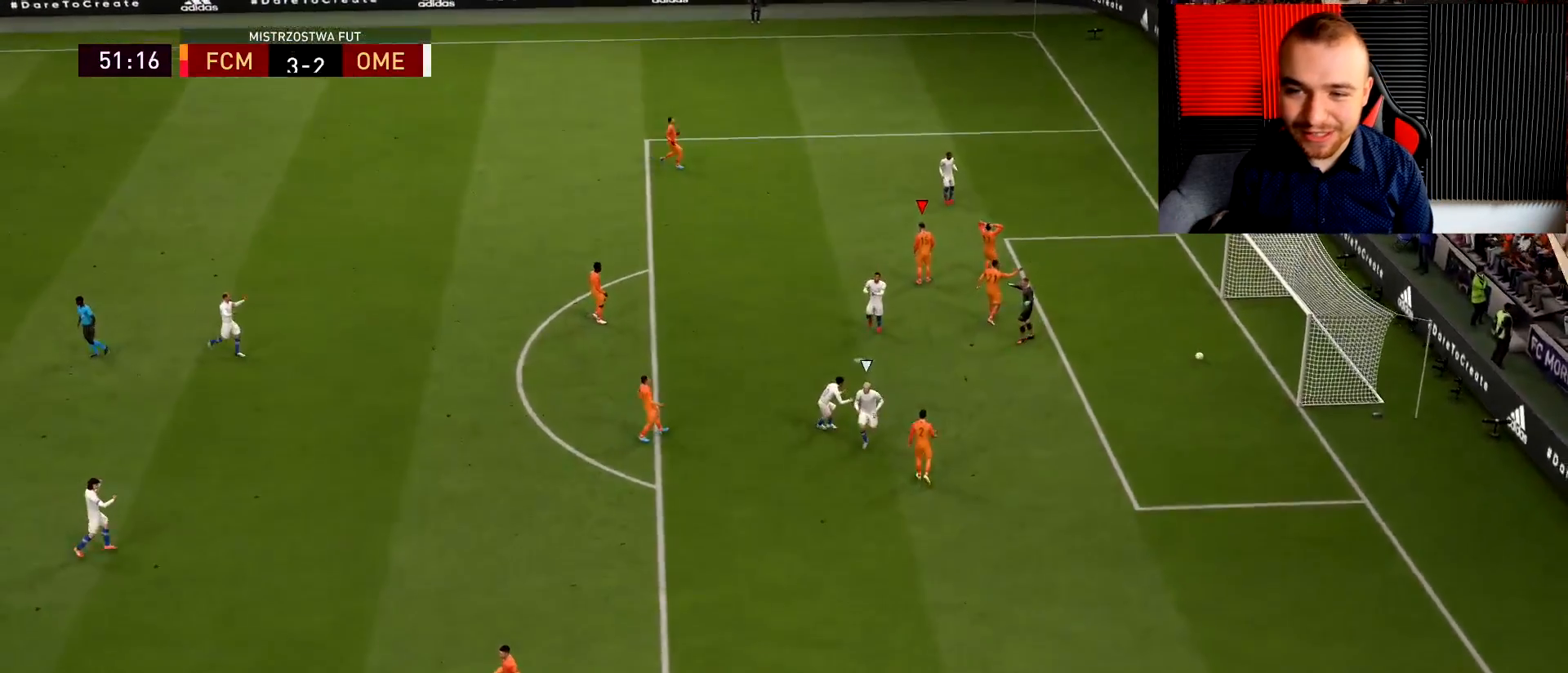
{"buttons": [], "left_stick": "center", "right_stick": "center", "events": []}
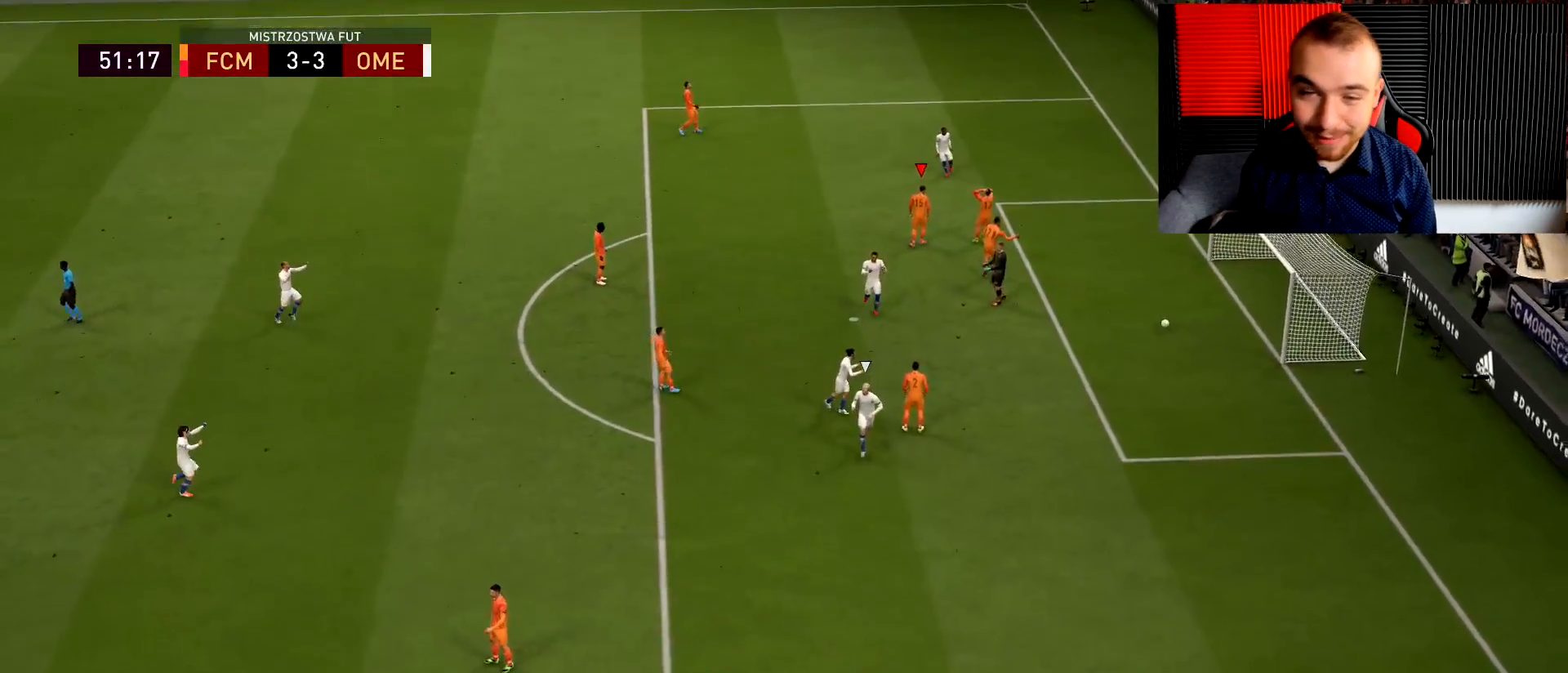
{"buttons": [], "left_stick": "center", "right_stick": "center", "events": []}
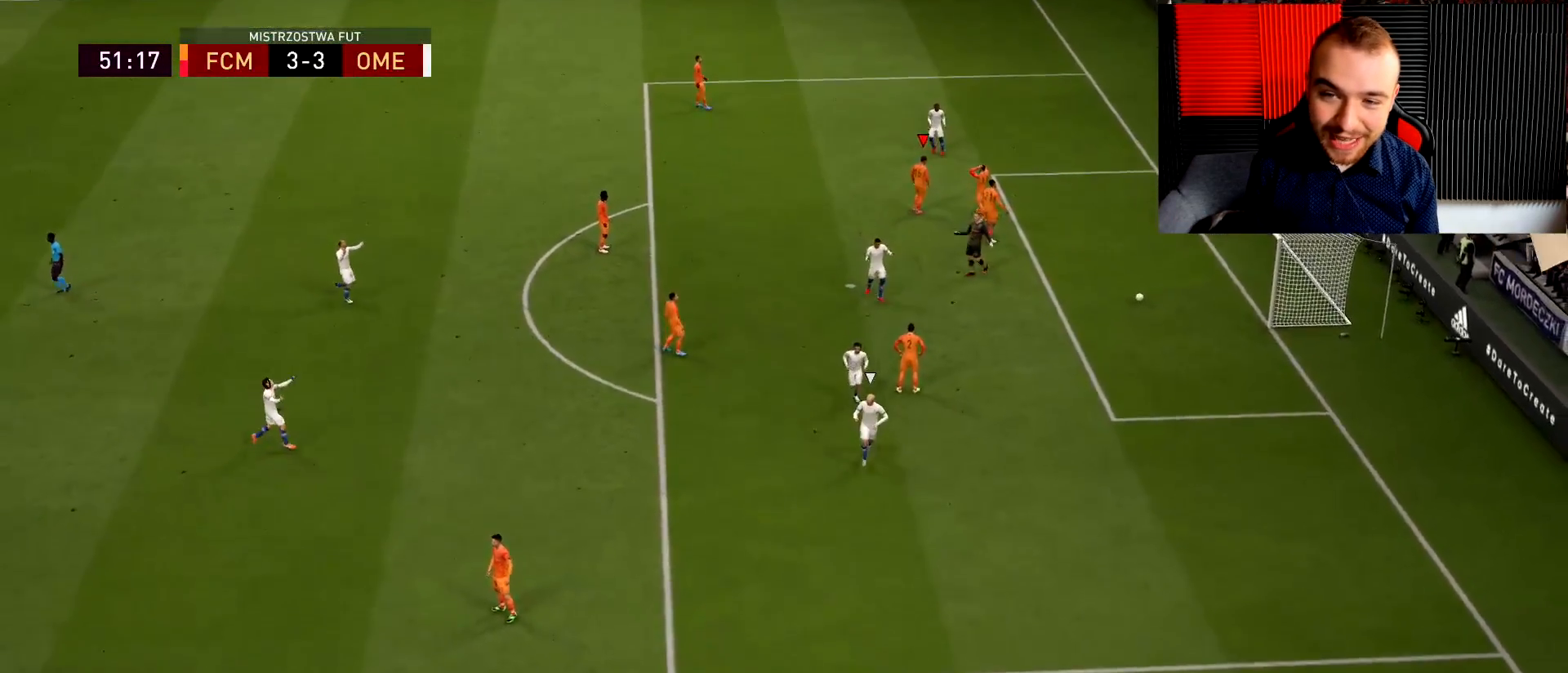
{"buttons": [], "left_stick": "center", "right_stick": "center", "events": [[66, "CROSS", "down"], [217, "CROSS", "up"]]}
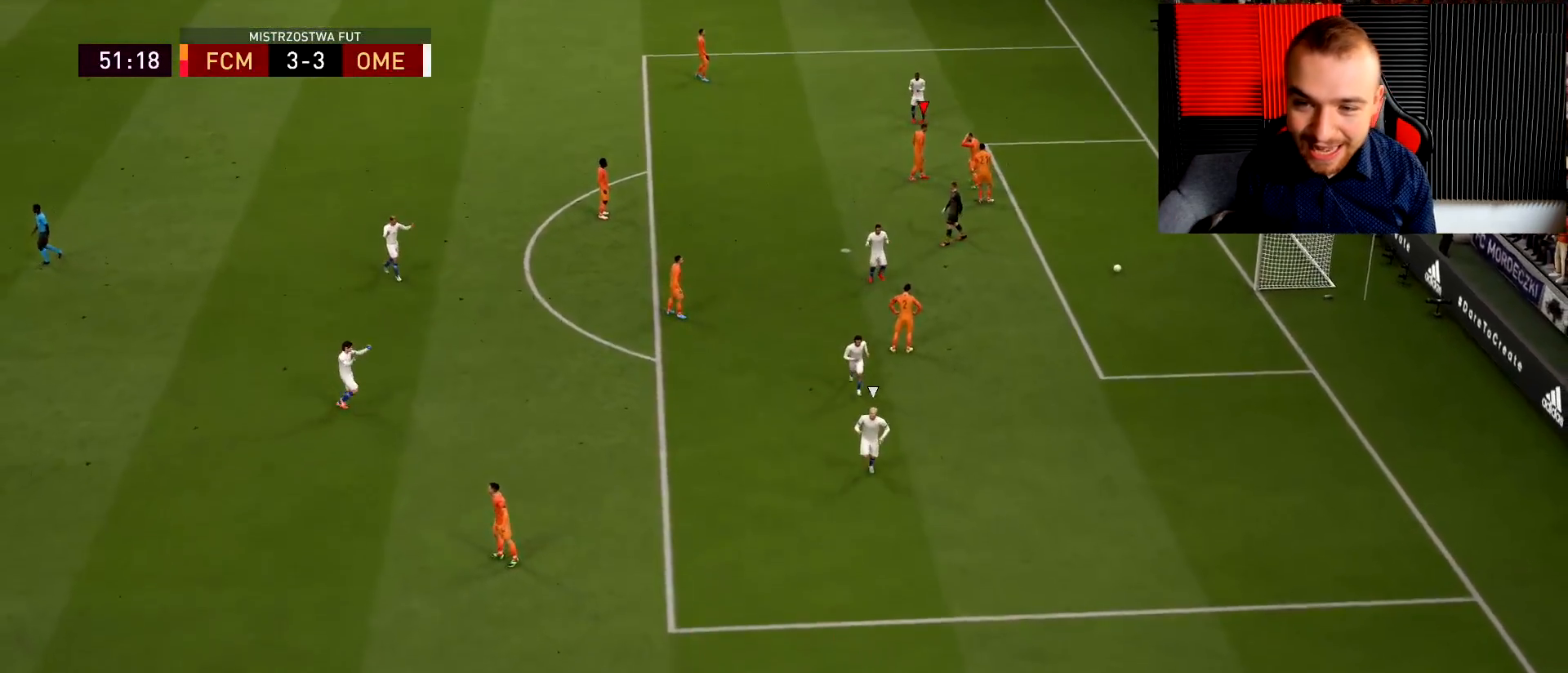
{"buttons": [], "left_stick": "center", "right_stick": "center", "events": []}